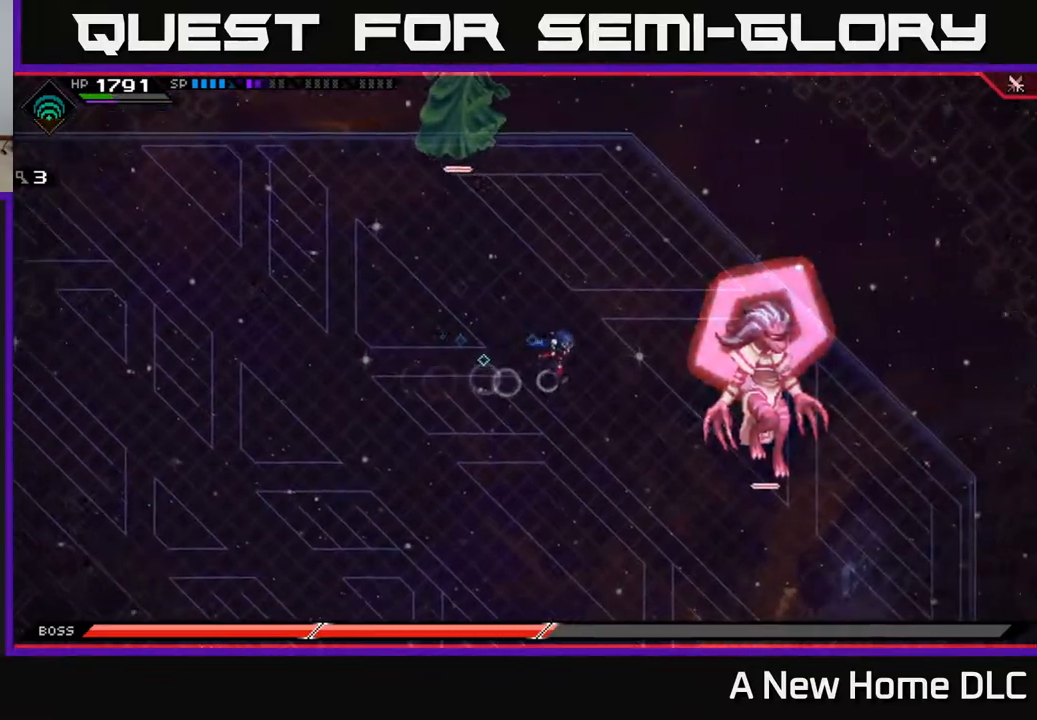
Gameplay with a controller (Xbox layout); each line is a JSON object with the inputs held at the frame after it. "events" lists button and stick changes between this image and that frame as [ms after this image, input, new state], when the widget could be followed in between.
{"buttons": [], "left_stick": "down-right", "right_stick": "center", "events": [[83, "right_stick", "down-right"], [183, "left_stick", "down-right"], [233, "L1", "down"], [233, "right_stick", "center"], [350, "X", "down"], [383, "L1", "up"], [467, "X", "up"]]}
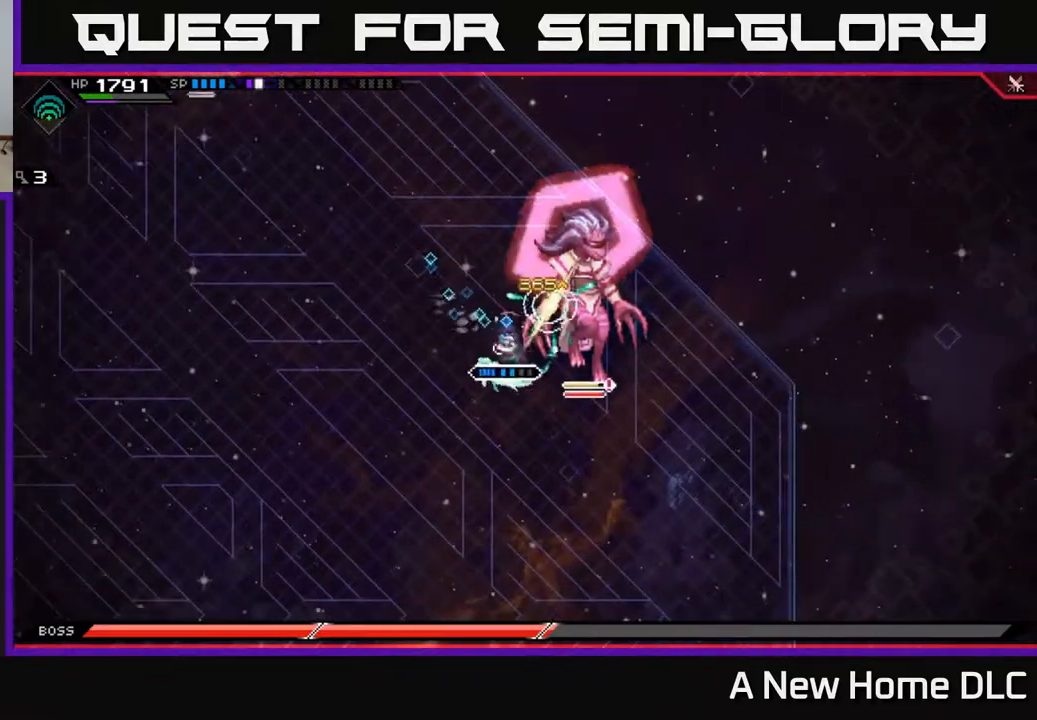
{"buttons": [], "left_stick": "center", "right_stick": "center", "events": [[17, "left_stick", "right"], [33, "X", "down"], [100, "X", "up"], [133, "left_stick", "center"], [183, "X", "down"], [250, "X", "up"], [400, "left_stick", "right"], [483, "left_stick", "center"]]}
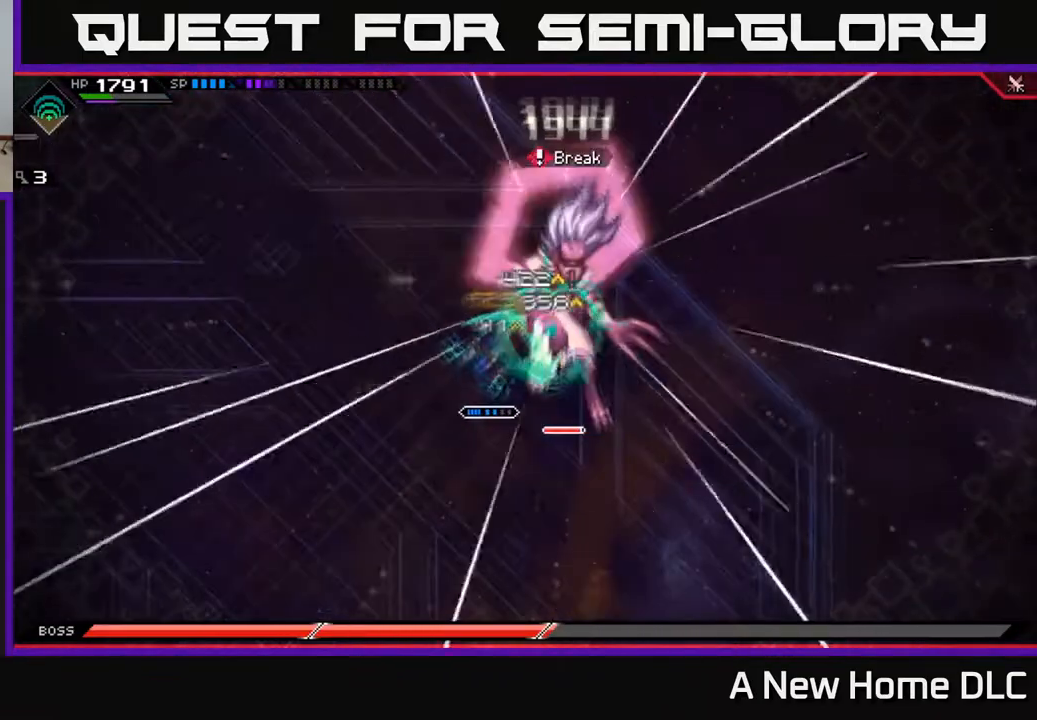
{"buttons": ["R2"], "left_stick": "right", "right_stick": "right", "events": [[283, "left_stick", "right"], [500, "R2", "down"], [500, "right_stick", "right"]]}
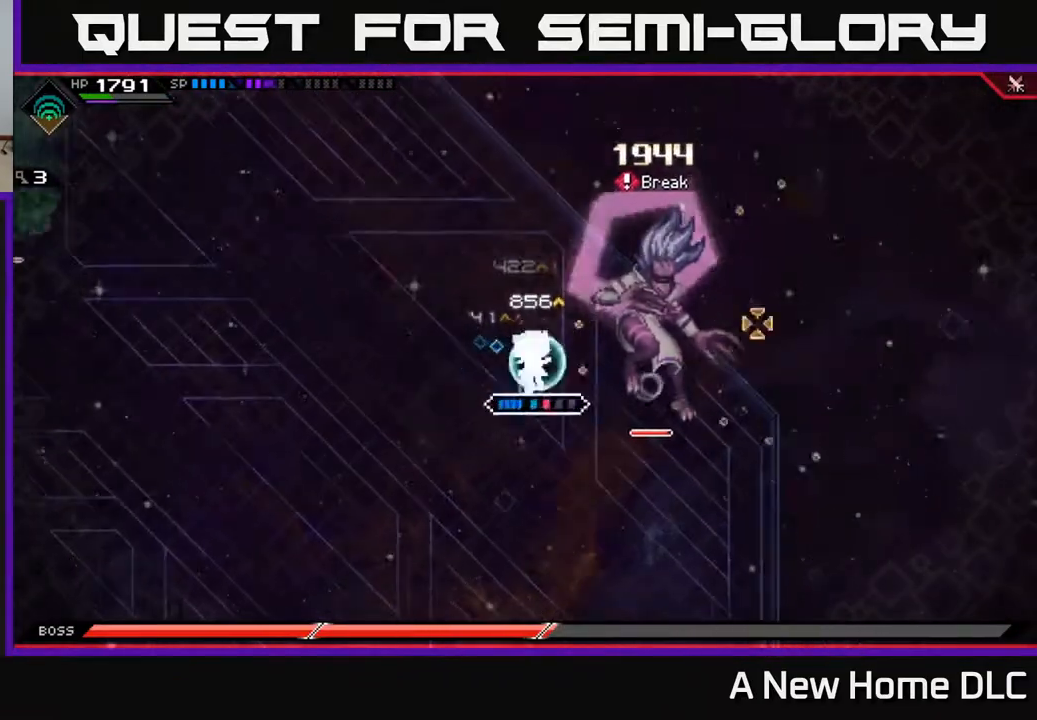
{"buttons": ["R2"], "left_stick": "center", "right_stick": "right", "events": [[100, "left_stick", "center"]]}
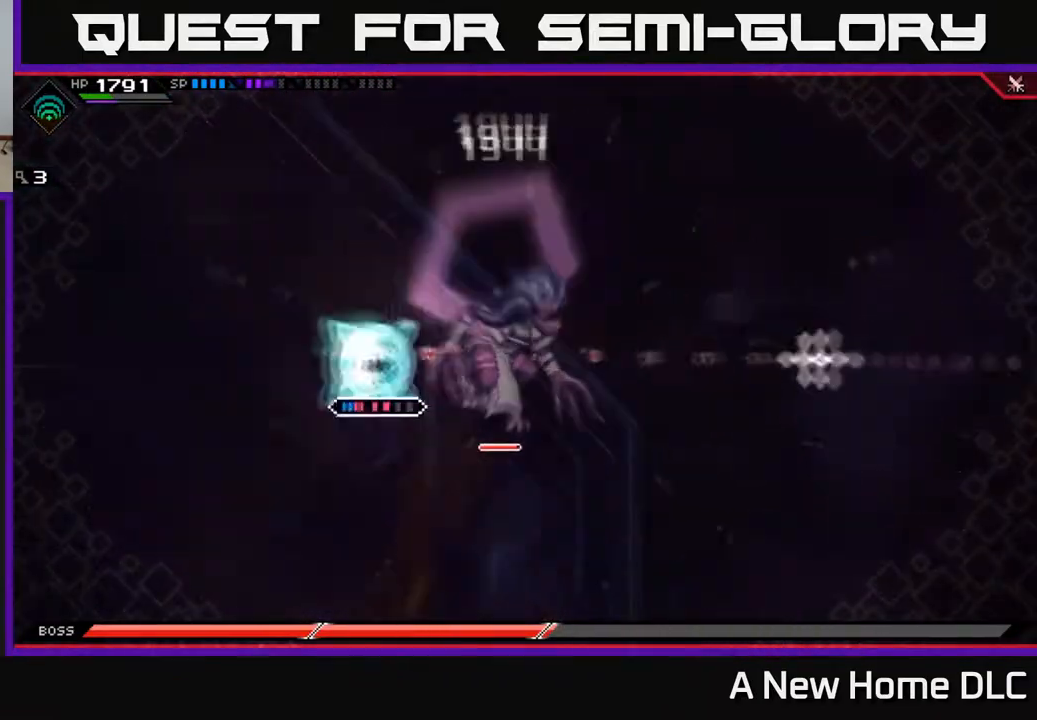
{"buttons": [], "left_stick": "center", "right_stick": "right", "events": [[67, "R2", "up"]]}
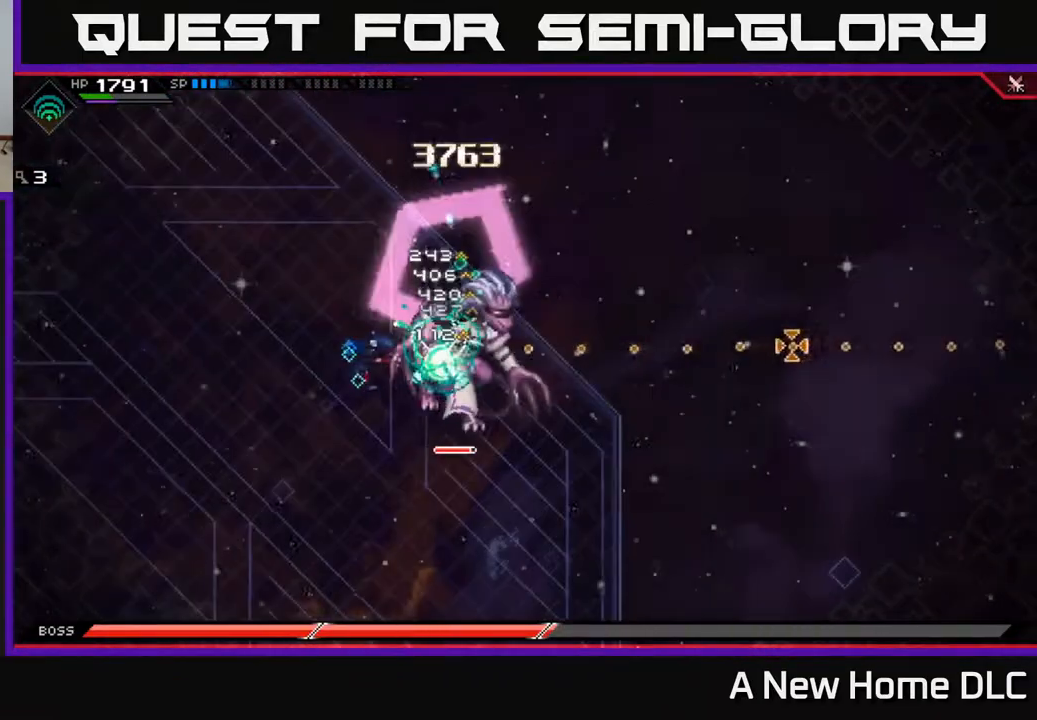
{"buttons": [], "left_stick": "center", "right_stick": "right", "events": []}
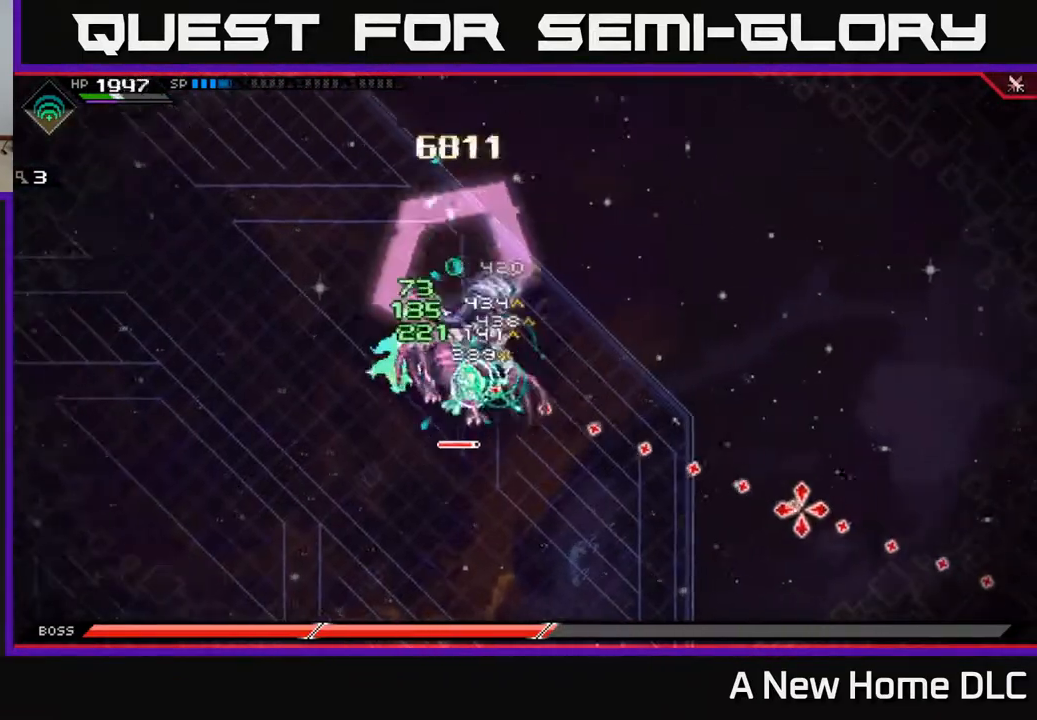
{"buttons": [], "left_stick": "center", "right_stick": "down-right", "events": [[67, "right_stick", "down-right"]]}
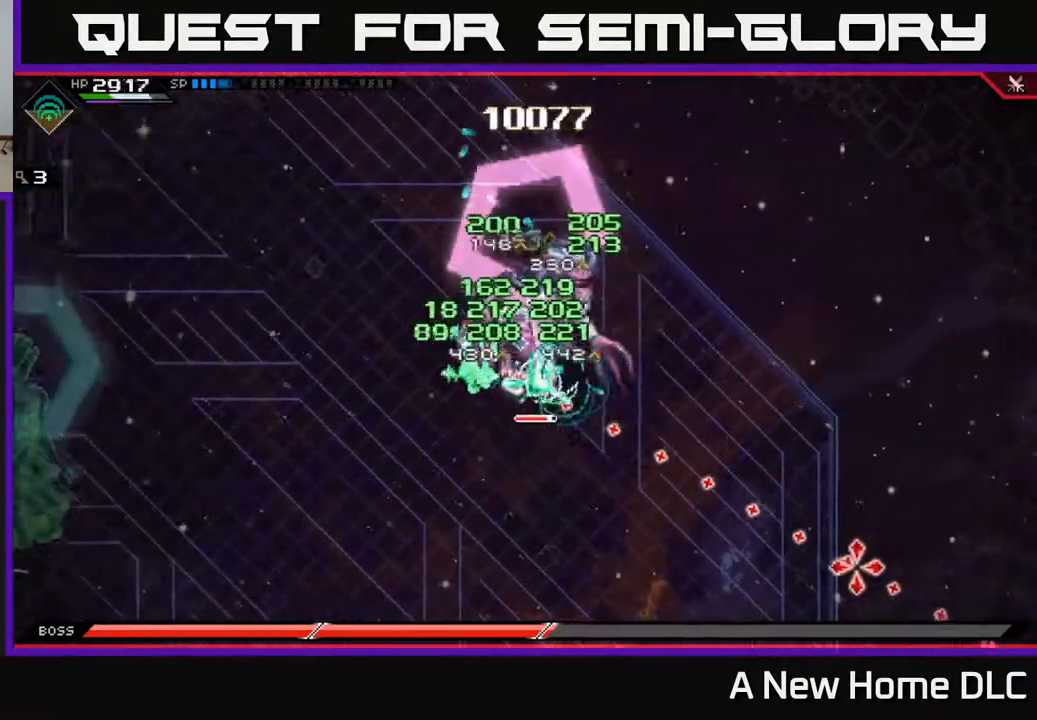
{"buttons": [], "left_stick": "center", "right_stick": "right", "events": [[167, "right_stick", "right"]]}
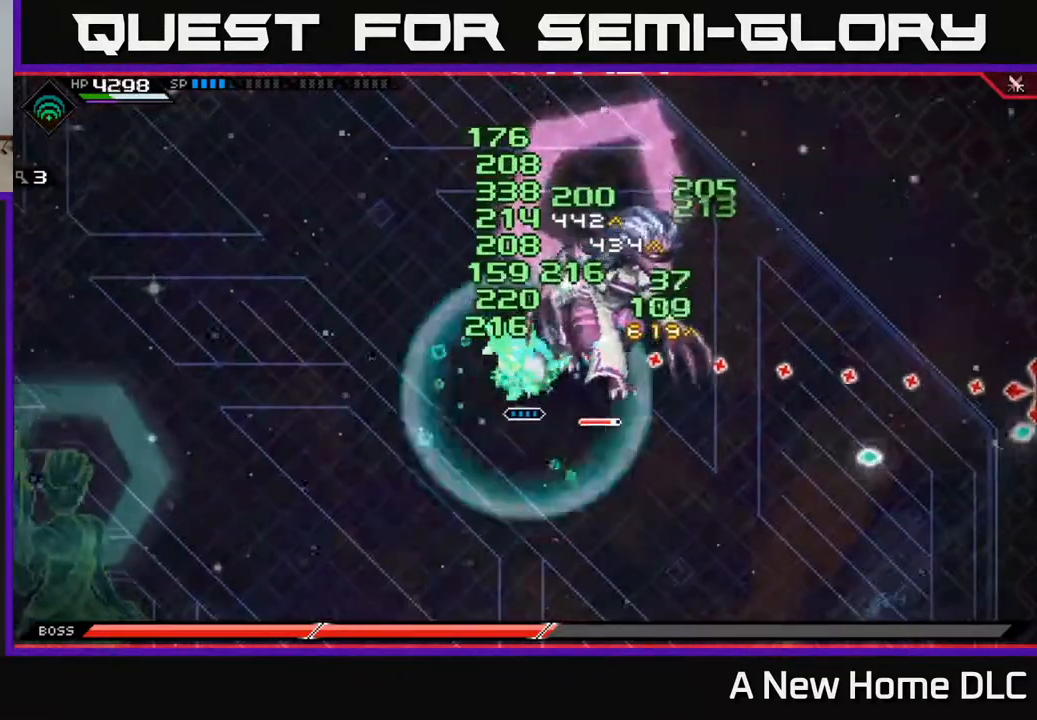
{"buttons": [], "left_stick": "center", "right_stick": "right", "events": []}
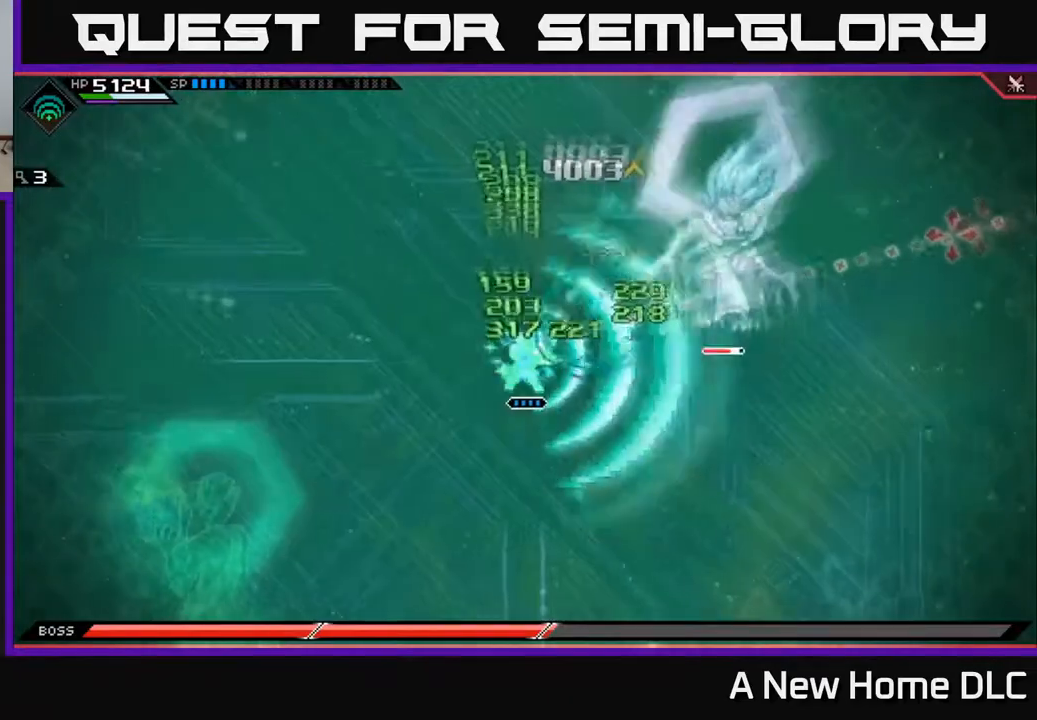
{"buttons": ["X"], "left_stick": "down-right", "right_stick": "center", "events": [[83, "left_stick", "right"], [183, "L1", "down"], [183, "right_stick", "center"], [283, "L1", "up"], [383, "L1", "down"], [467, "L1", "up"], [467, "X", "down"], [467, "left_stick", "down-right"]]}
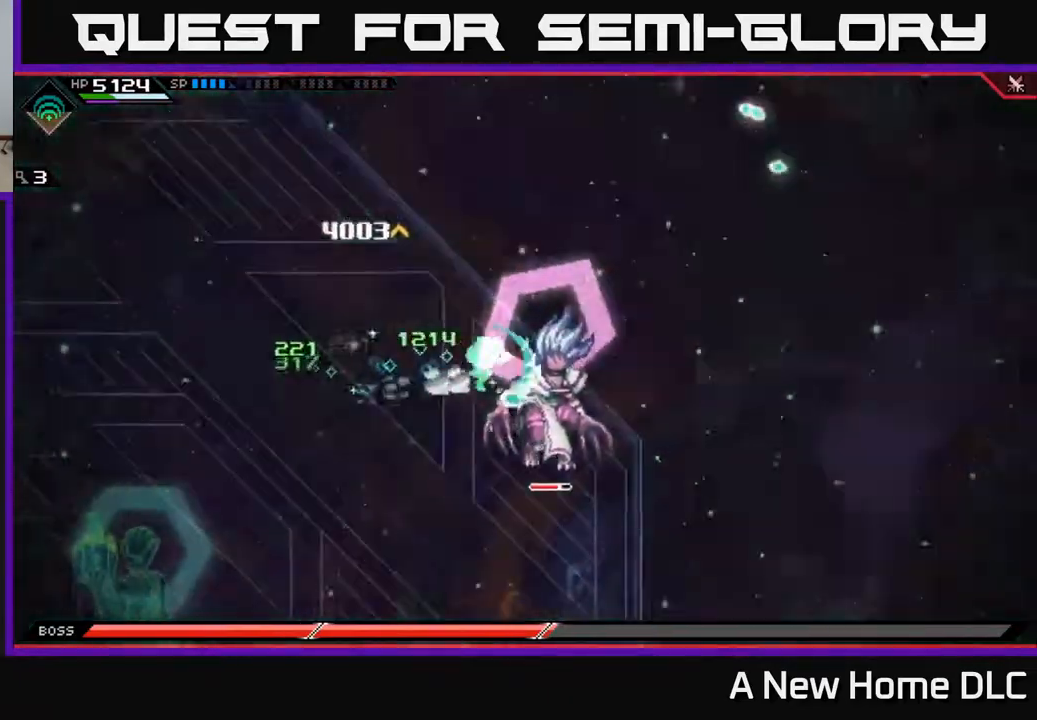
{"buttons": ["X"], "left_stick": "down-right", "right_stick": "center", "events": [[67, "X", "up"], [133, "X", "down"], [217, "X", "up"], [283, "X", "down"], [367, "X", "up"], [433, "X", "down"]]}
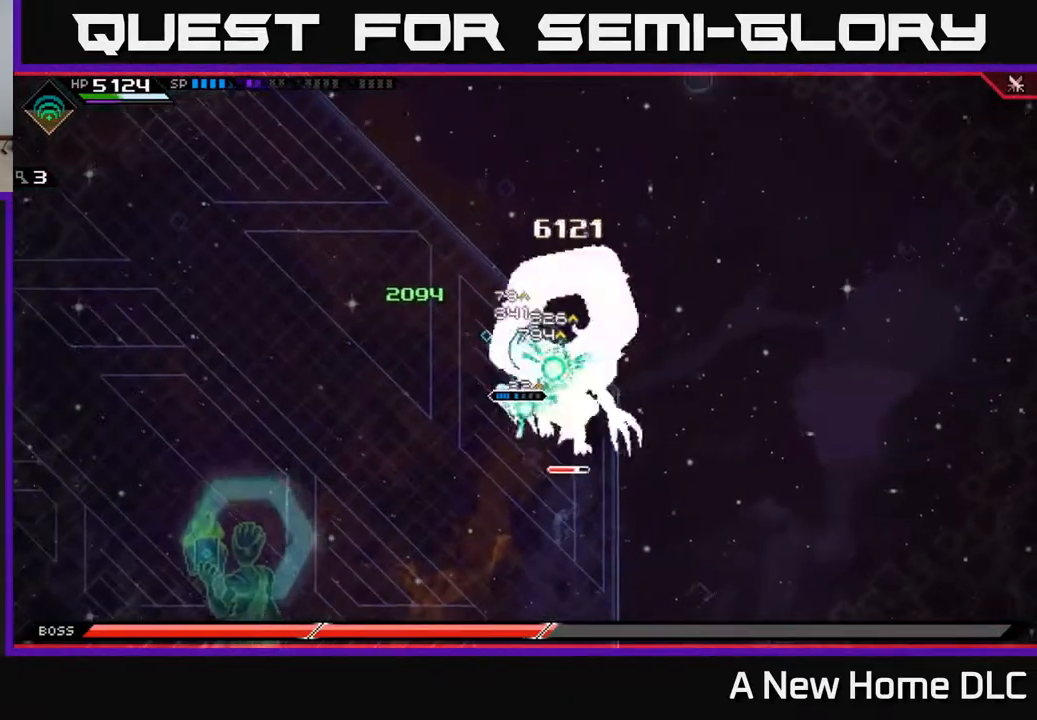
{"buttons": [], "left_stick": "down-left", "right_stick": "center", "events": [[33, "X", "up"], [100, "X", "down"], [200, "X", "up"], [267, "X", "down"], [367, "X", "up"], [400, "L1", "down"], [500, "L1", "up"], [500, "left_stick", "down-left"]]}
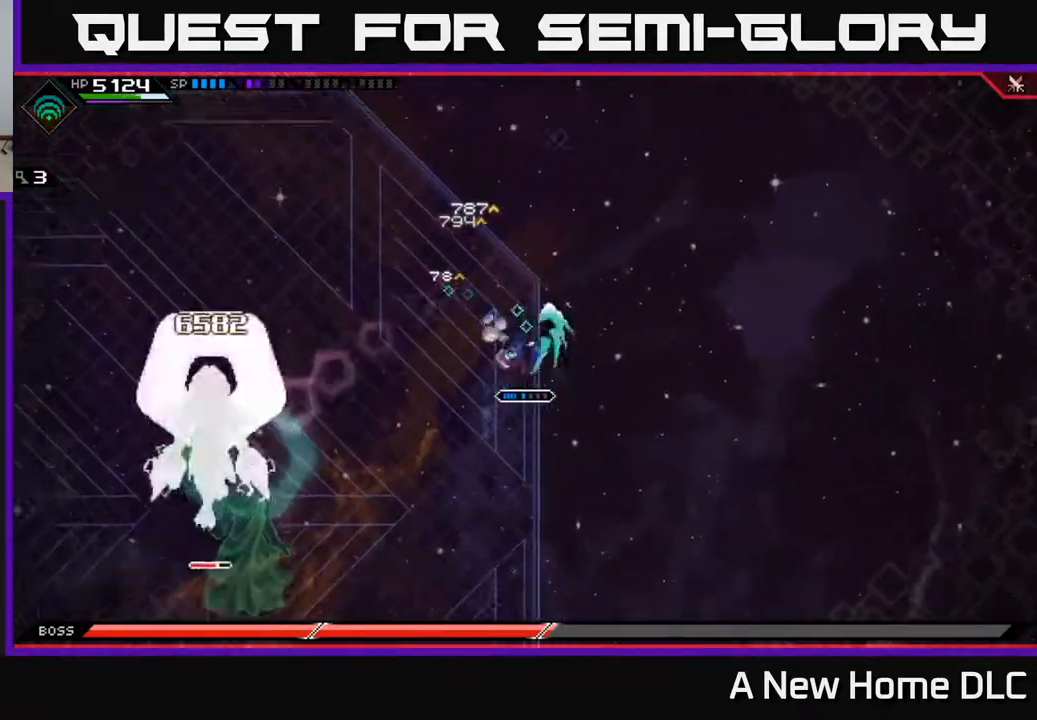
{"buttons": ["DPAD_LEFT"], "left_stick": "left", "right_stick": "center", "events": [[17, "left_stick", "left"], [467, "DPAD_LEFT", "down"]]}
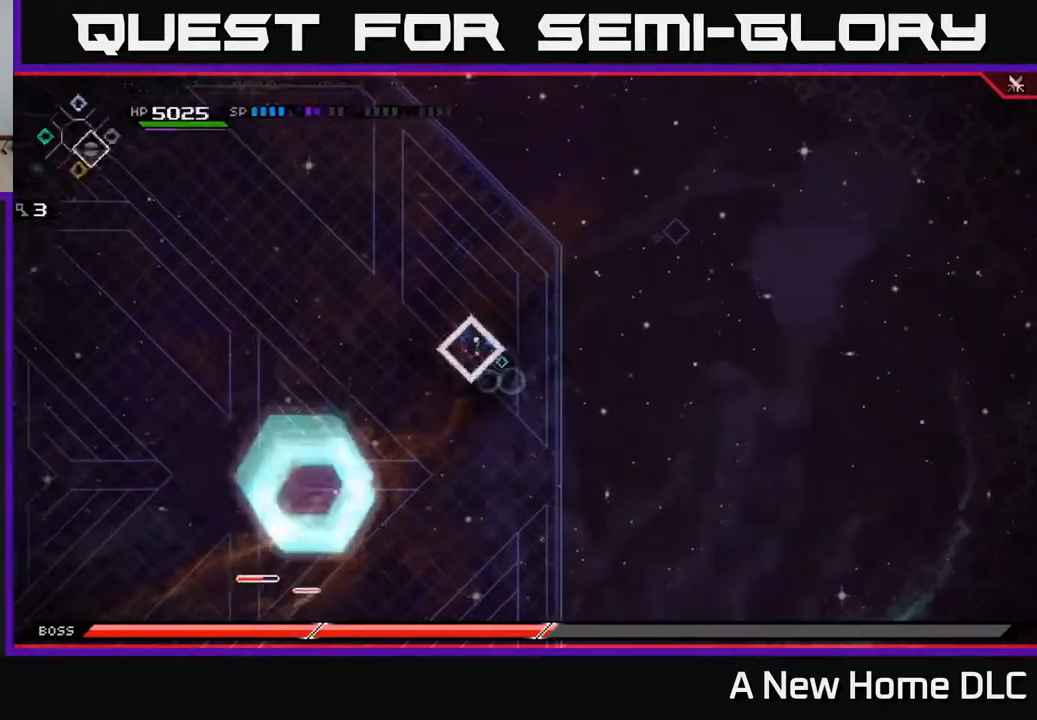
{"buttons": [], "left_stick": "left", "right_stick": "center", "events": [[50, "DPAD_LEFT", "up"]]}
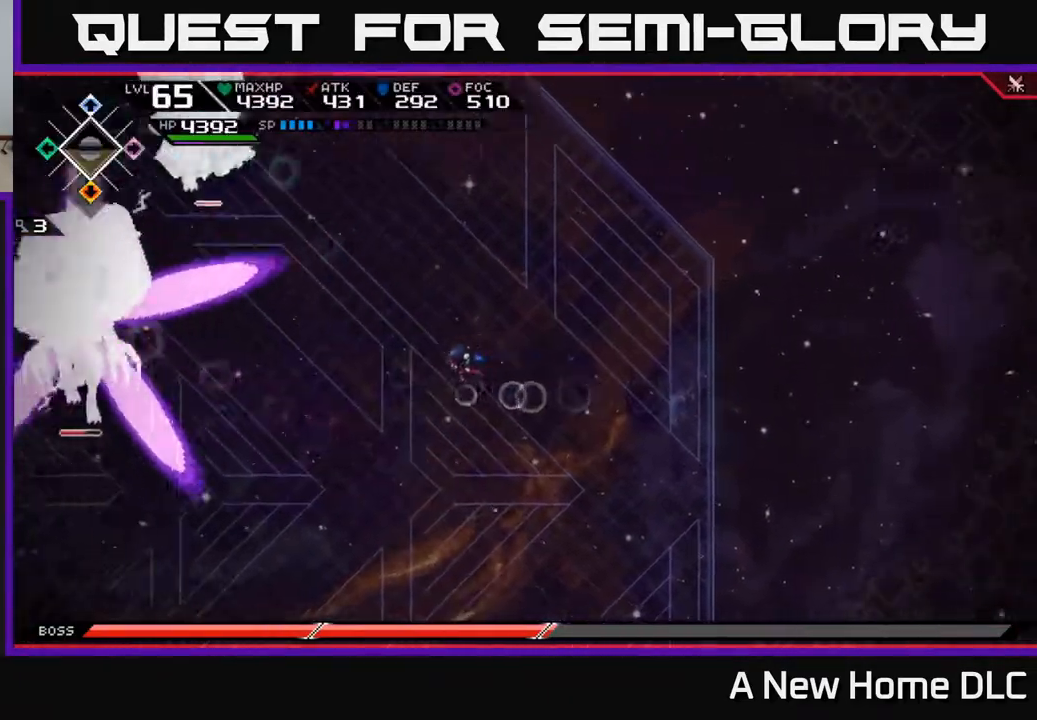
{"buttons": [], "left_stick": "down-left", "right_stick": "center", "events": [[350, "left_stick", "down-left"]]}
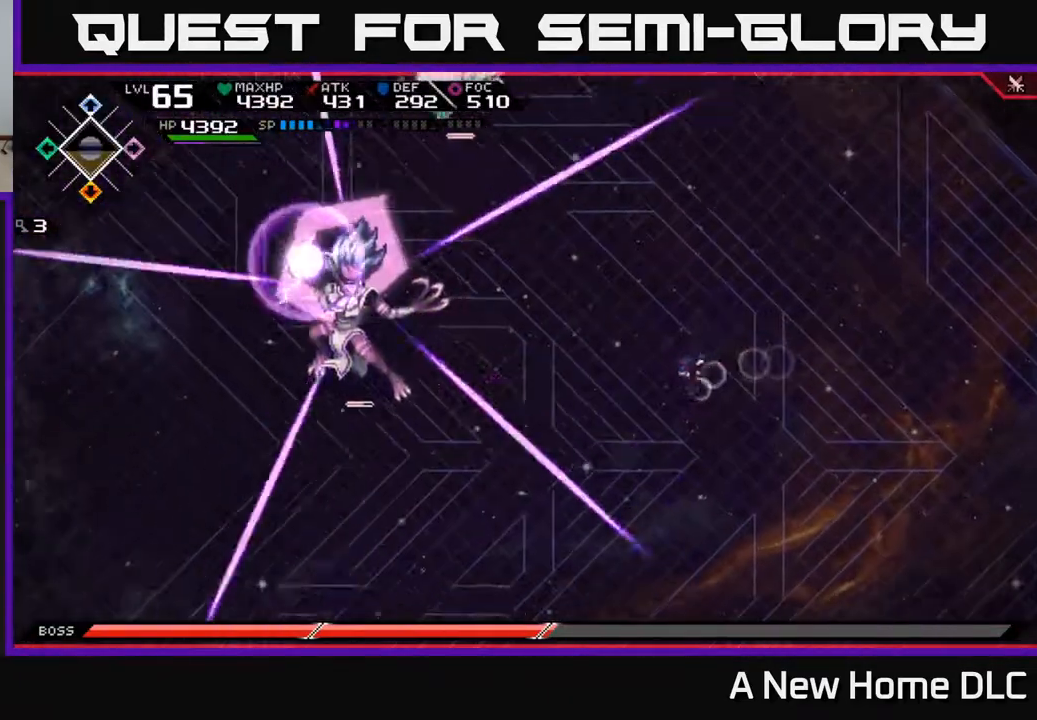
{"buttons": [], "left_stick": "down-left", "right_stick": "center", "events": [[100, "L1", "down"], [200, "L1", "up"], [300, "L1", "down"], [383, "L1", "up"]]}
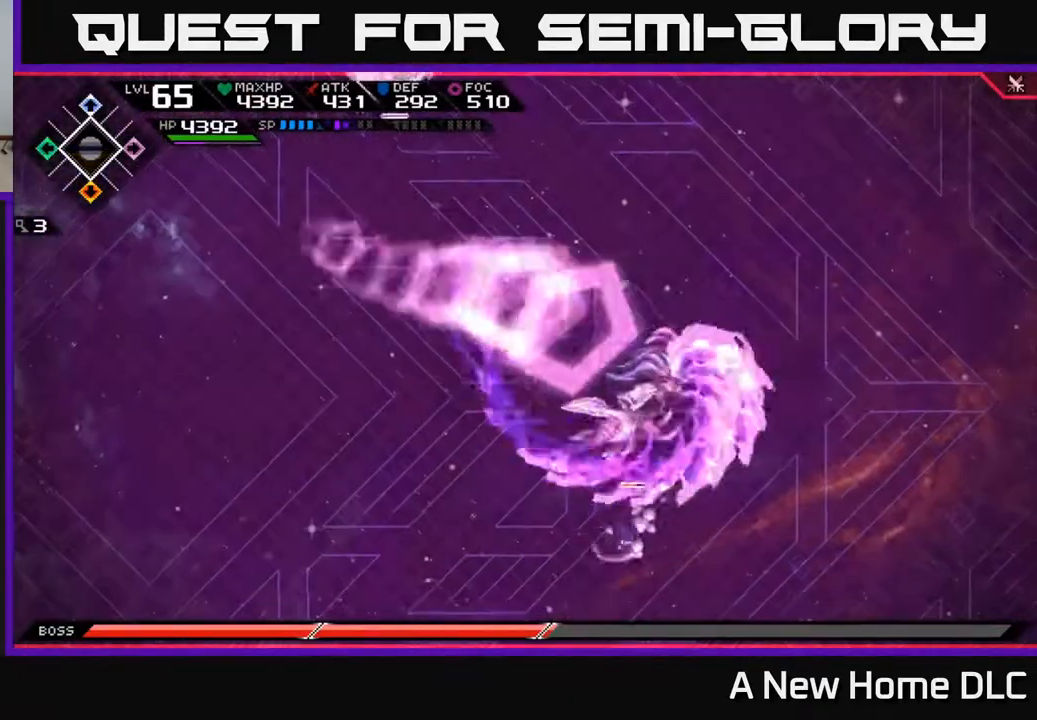
{"buttons": ["L1"], "left_stick": "up", "right_stick": "center", "events": [[50, "left_stick", "left"], [250, "left_stick", "up"], [283, "L1", "down"], [400, "L1", "up"], [483, "L1", "down"]]}
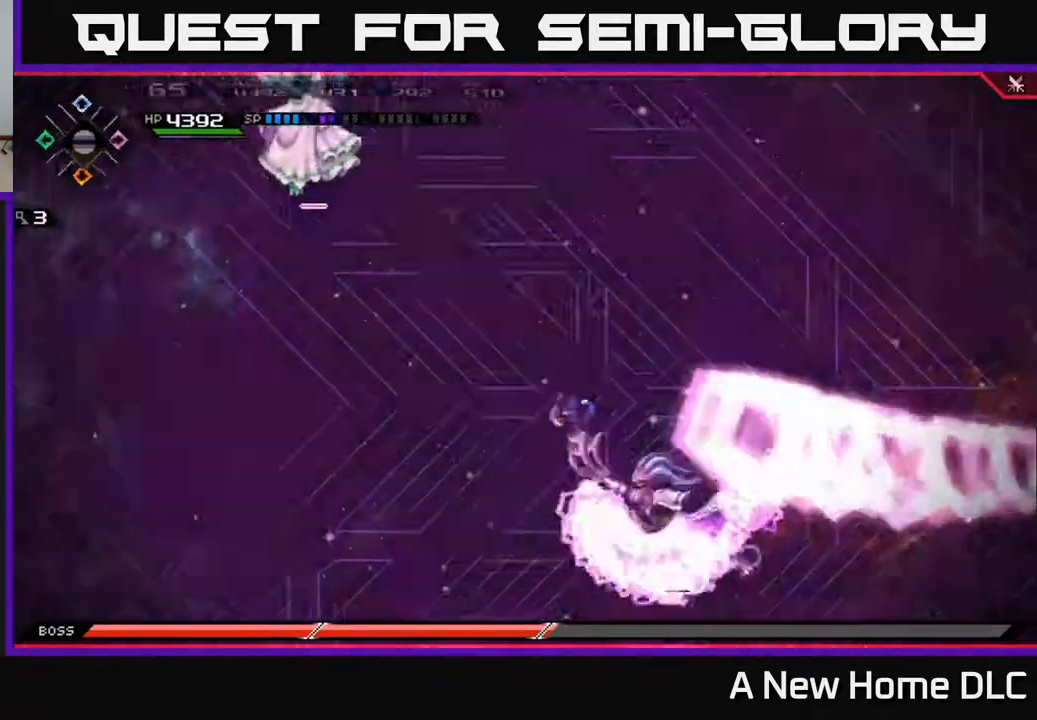
{"buttons": ["L1"], "left_stick": "down", "right_stick": "center", "events": [[50, "L1", "up"], [283, "left_stick", "down-left"], [400, "left_stick", "down"], [450, "L1", "down"]]}
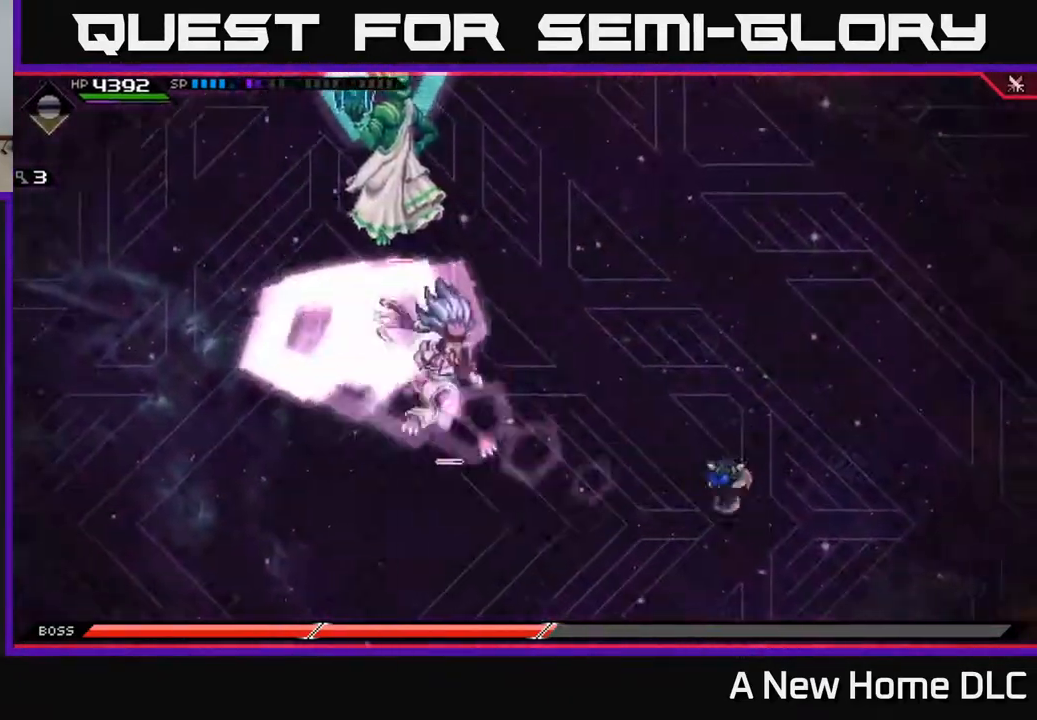
{"buttons": [], "left_stick": "up-left", "right_stick": "center", "events": [[50, "L1", "up"], [233, "left_stick", "down-left"], [333, "left_stick", "left"], [483, "left_stick", "up-left"]]}
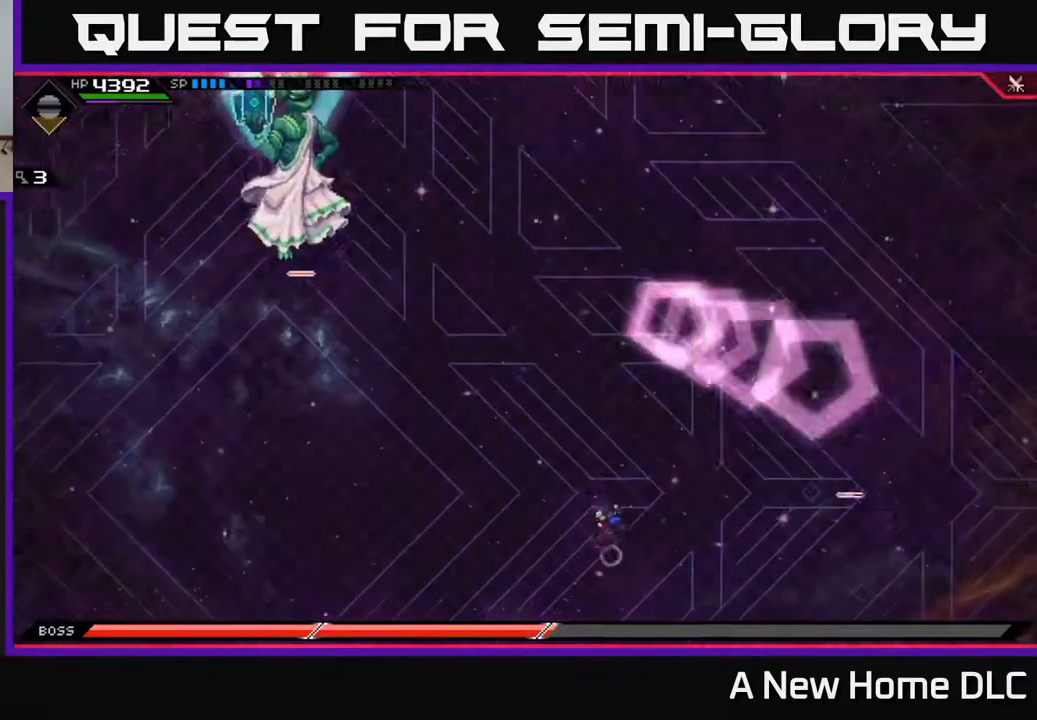
{"buttons": [], "left_stick": "left", "right_stick": "center", "events": [[167, "left_stick", "up"], [333, "left_stick", "up-left"], [450, "left_stick", "left"]]}
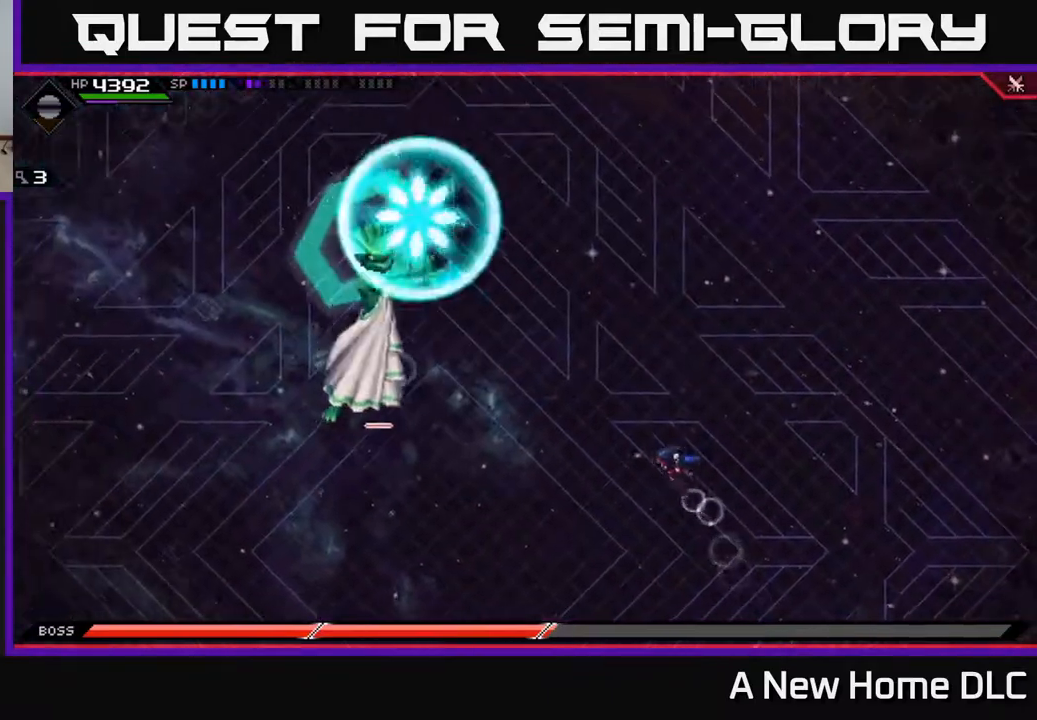
{"buttons": [], "left_stick": "left", "right_stick": "center", "events": [[150, "left_stick", "down-left"], [500, "left_stick", "left"]]}
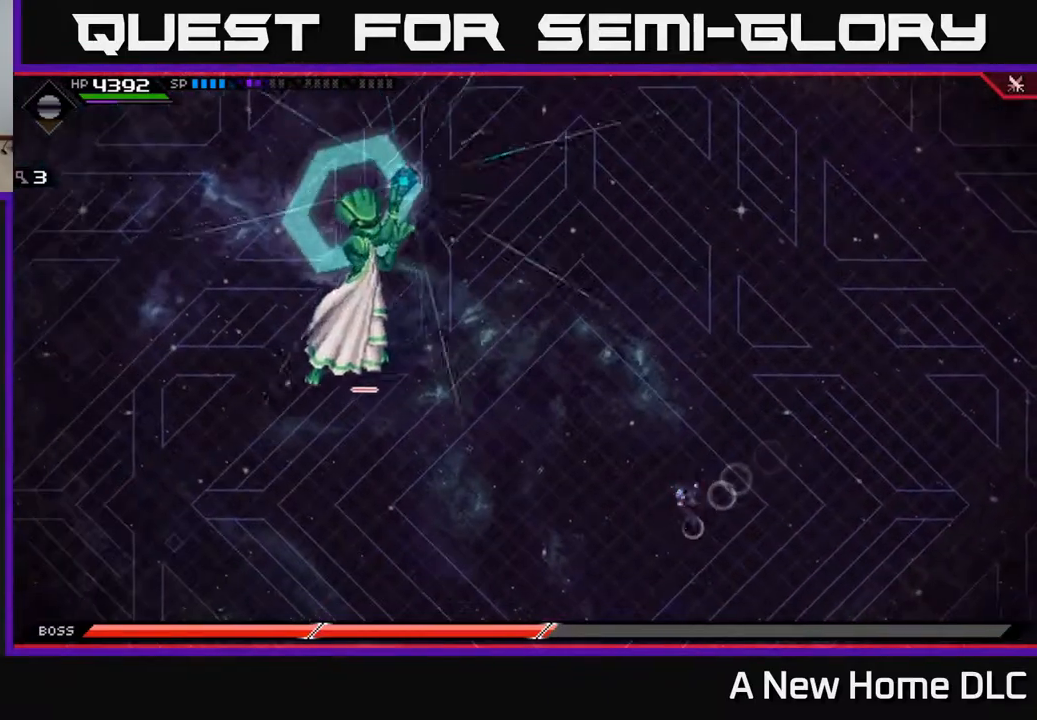
{"buttons": ["L1"], "left_stick": "up", "right_stick": "center", "events": [[17, "left_stick", "down-left"], [33, "left_stick", "up-right"], [133, "L1", "down"], [167, "left_stick", "up"], [283, "L1", "up"], [483, "L1", "down"]]}
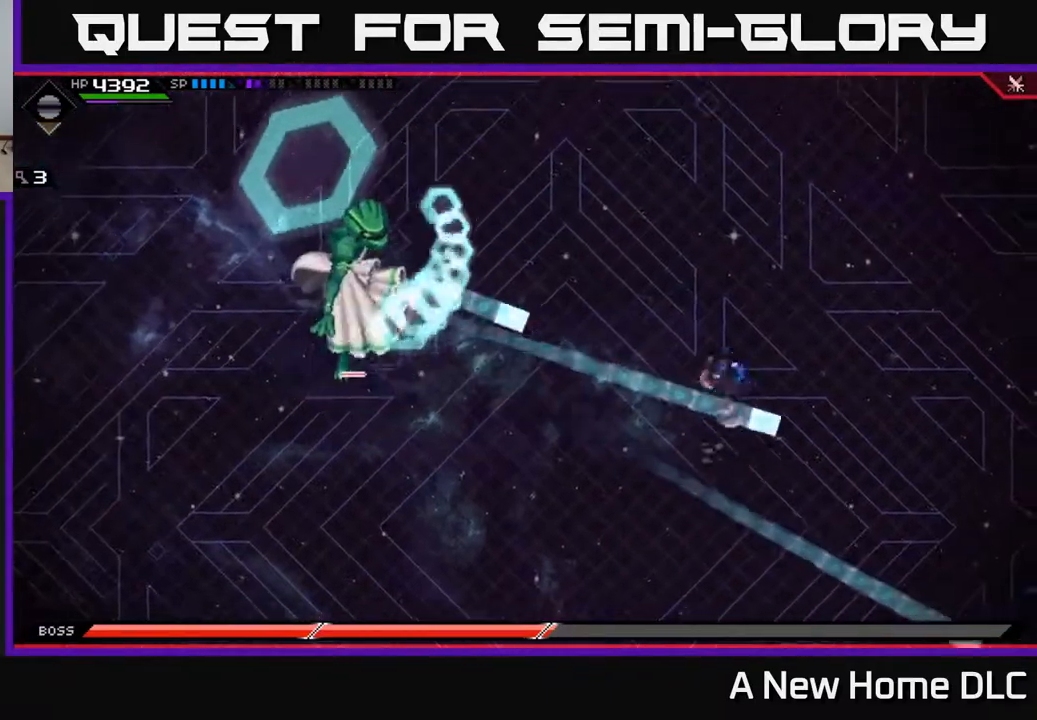
{"buttons": [], "left_stick": "up", "right_stick": "center", "events": [[83, "L1", "up"], [217, "L1", "down"], [300, "L1", "up"]]}
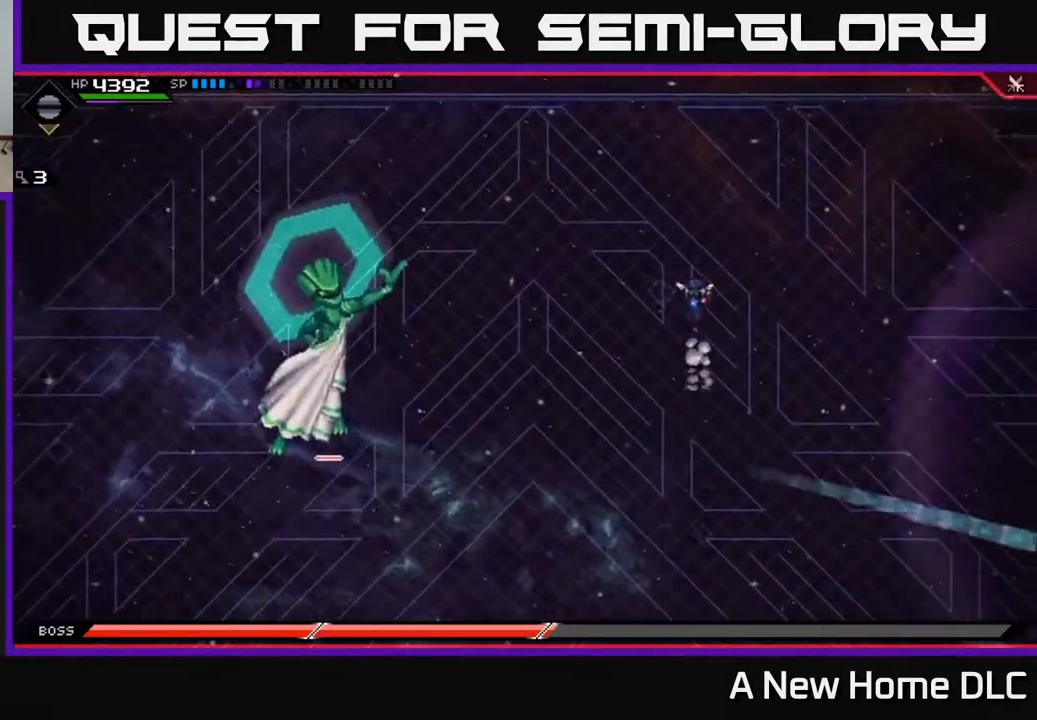
{"buttons": [], "left_stick": "down-left", "right_stick": "center", "events": [[150, "left_stick", "down-left"]]}
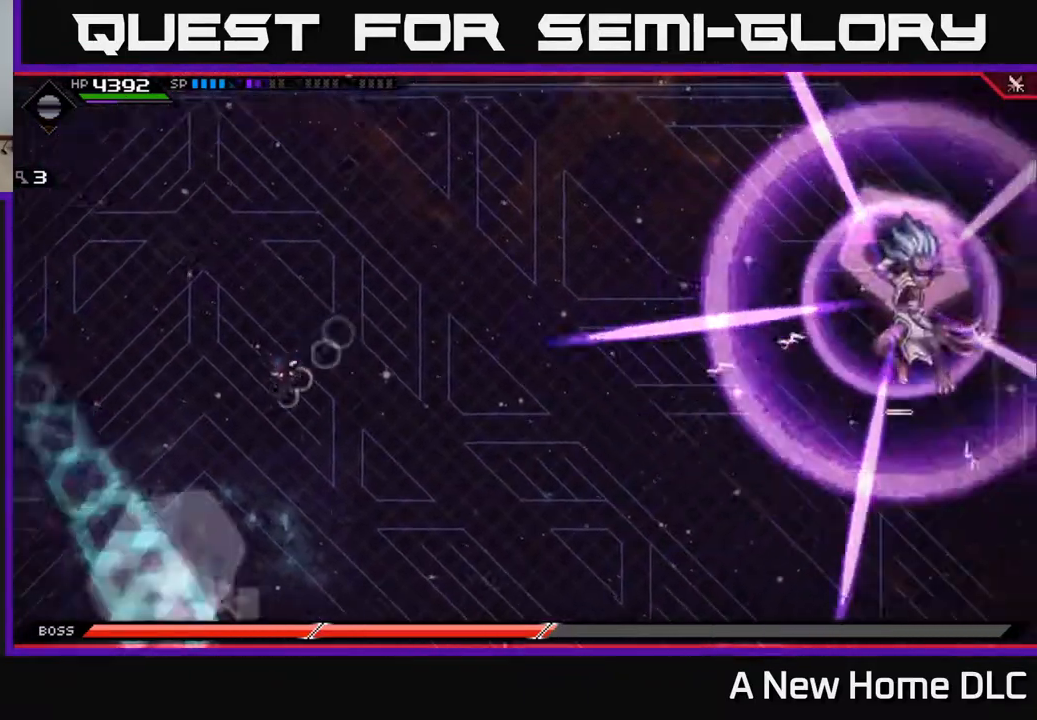
{"buttons": [], "left_stick": "down", "right_stick": "center", "events": [[350, "left_stick", "down"]]}
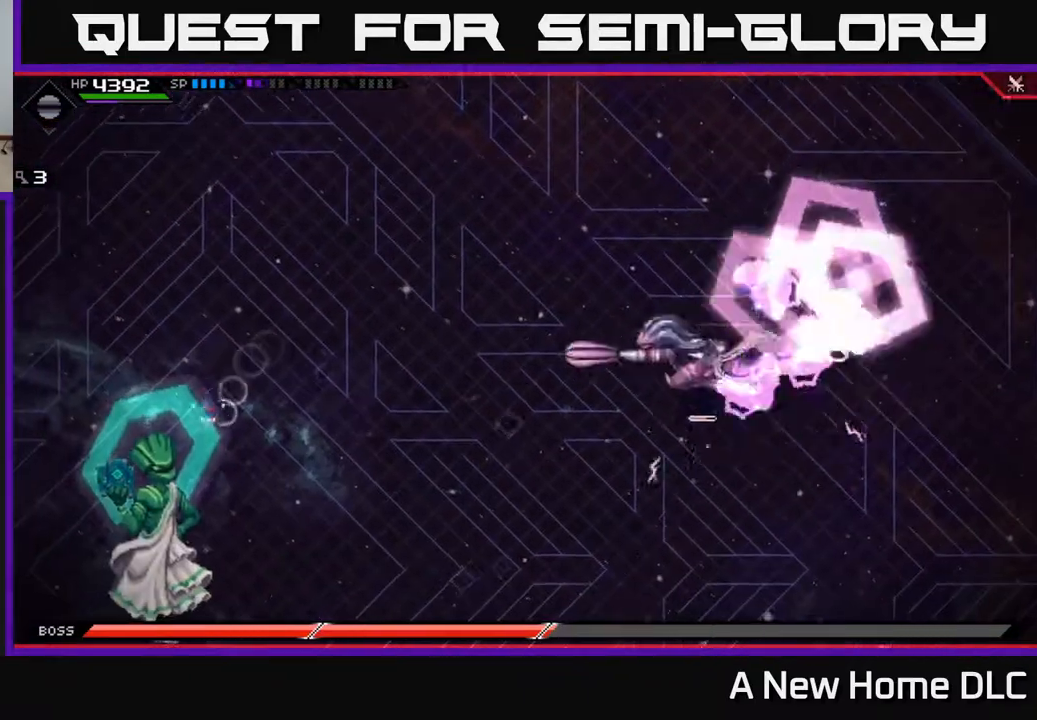
{"buttons": [], "left_stick": "up-right", "right_stick": "center", "events": [[133, "L1", "down"], [217, "left_stick", "down-right"], [250, "L1", "up"], [483, "left_stick", "up-right"]]}
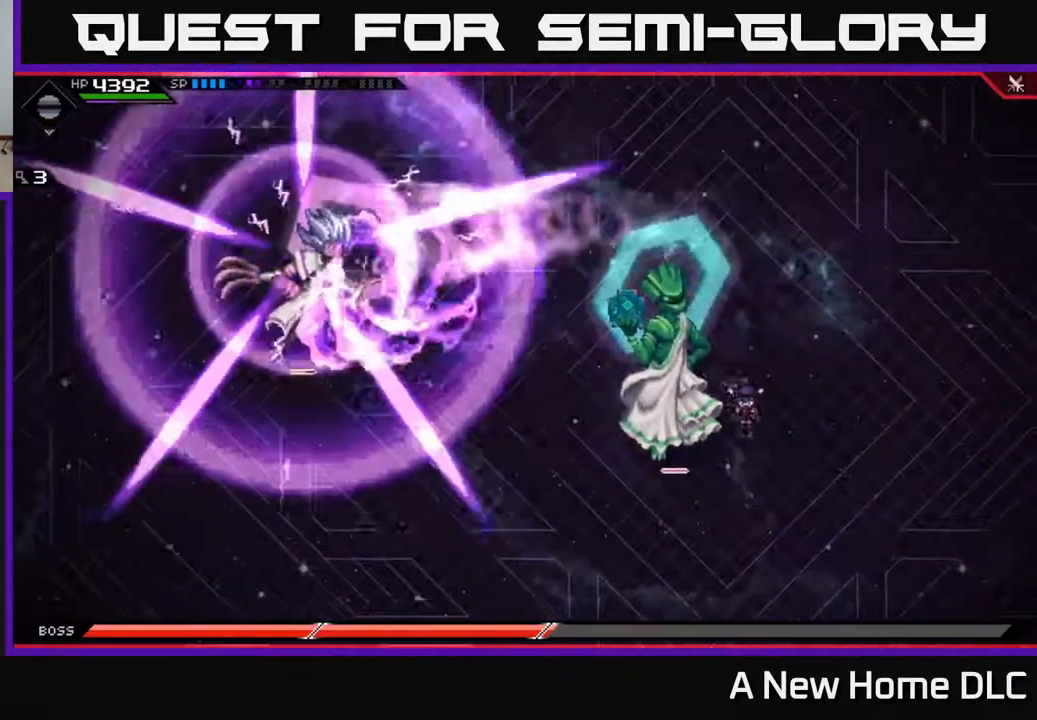
{"buttons": [], "left_stick": "up-left", "right_stick": "center", "events": [[183, "L1", "down"], [200, "left_stick", "up"], [267, "L1", "up"], [350, "L1", "down"], [433, "L1", "up"], [483, "left_stick", "up-left"]]}
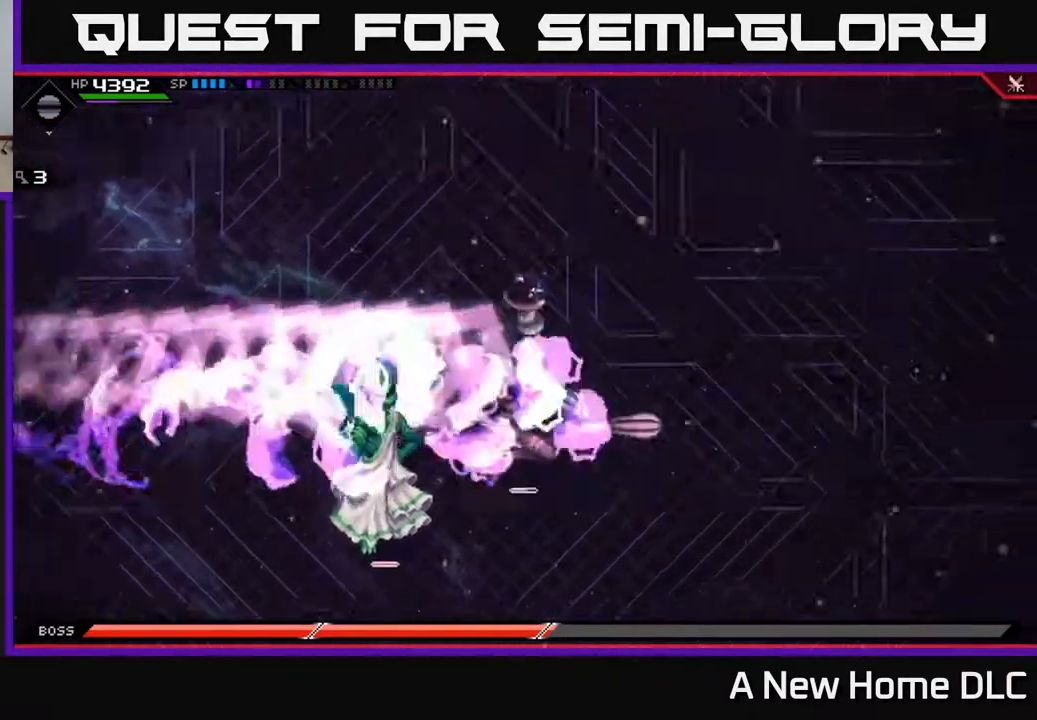
{"buttons": [], "left_stick": "down", "right_stick": "center", "events": [[17, "left_stick", "left"], [67, "left_stick", "down-left"], [183, "DPAD_RIGHT", "down"], [283, "DPAD_RIGHT", "up"], [483, "left_stick", "down"]]}
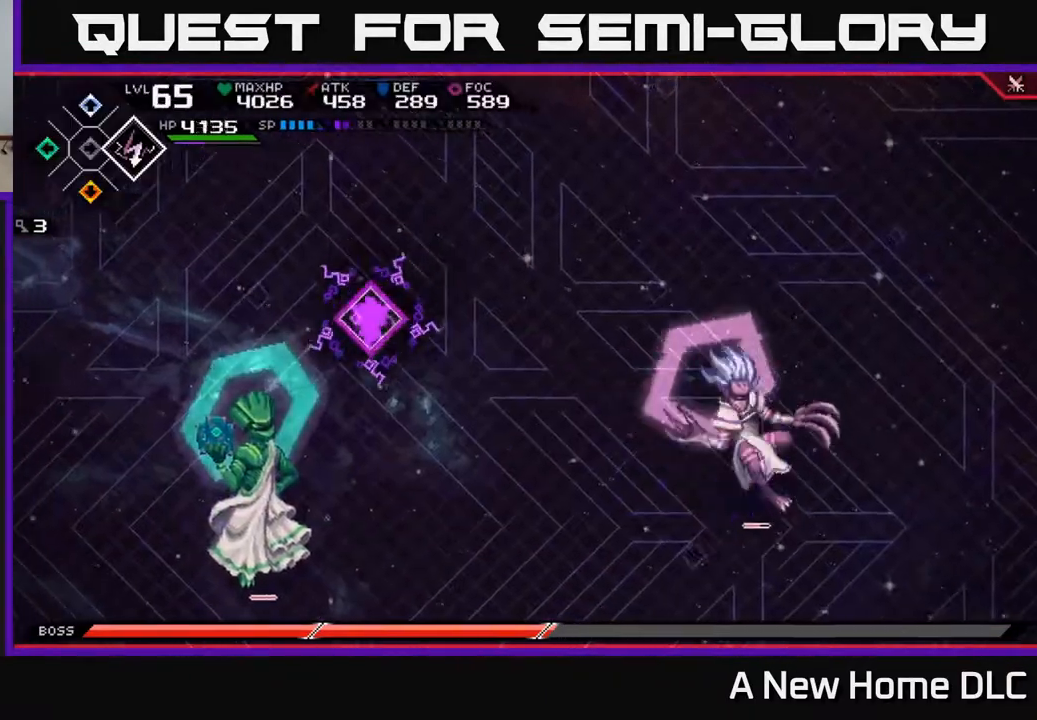
{"buttons": ["R2"], "left_stick": "center", "right_stick": "down-left", "events": [[200, "right_stick", "down-left"], [250, "R2", "down"], [433, "left_stick", "center"]]}